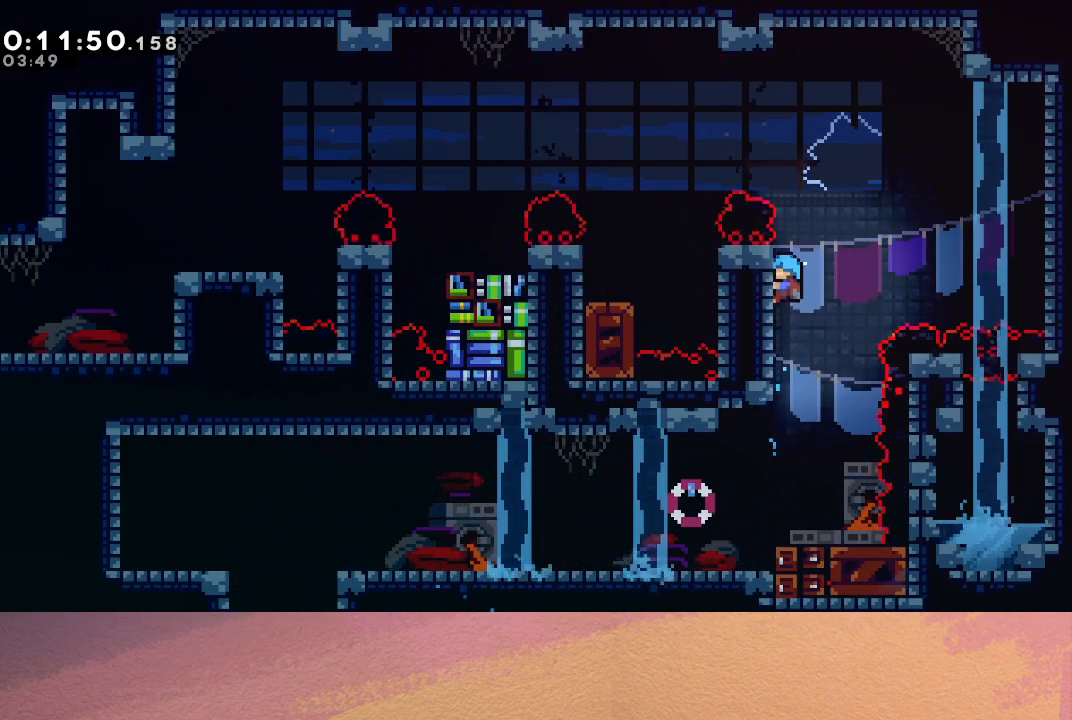
Gameplay with a controller (PlayStation layout); each line is a JSON object with the inputs held at the frame after it. "events" lists button and stick changes between this image and that frame as [ms after this image, input, new state], when the widget could be followed in between. Not read: L3 R3 right_stick.
{"buttons": ["R1"], "left_stick": "center", "events": [[183, "DPAD_UP", "up"]]}
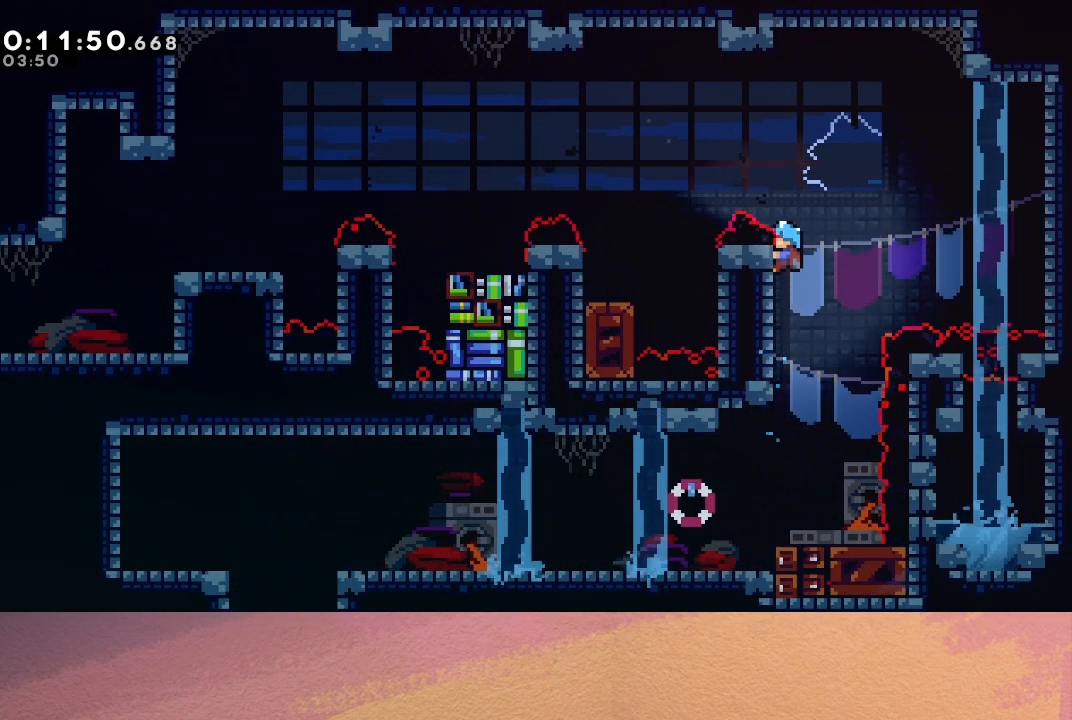
{"buttons": ["R1", "DPAD_UP"], "left_stick": "center", "events": [[300, "DPAD_UP", "down"]]}
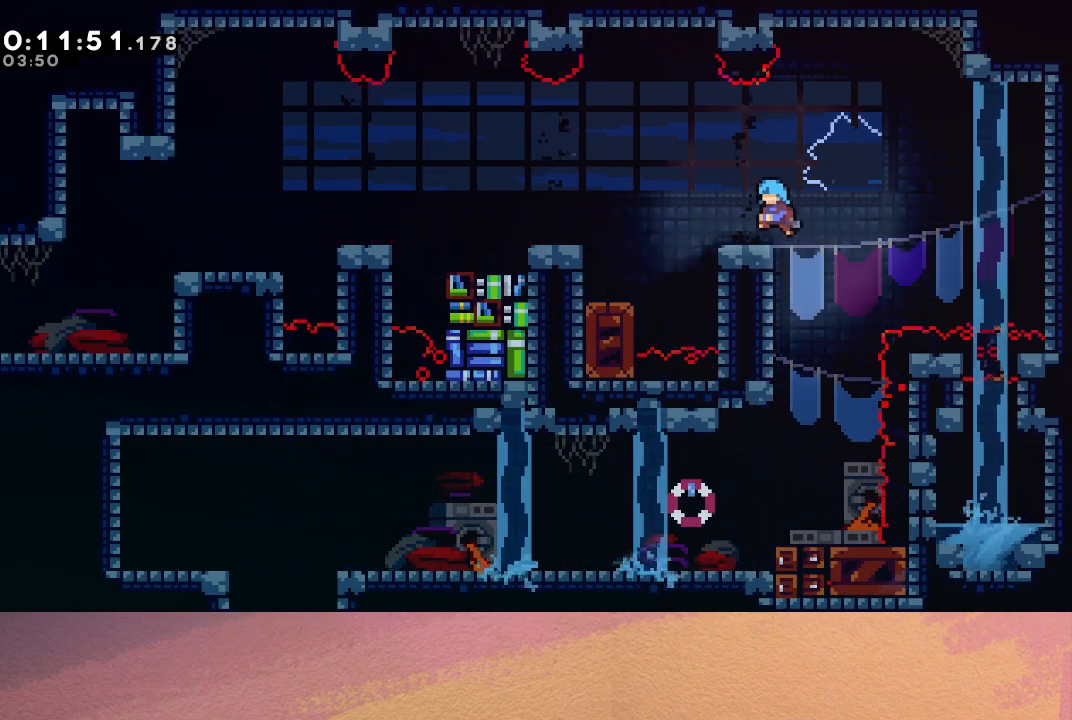
{"buttons": ["CIRCLE", "DPAD_LEFT"], "left_stick": "center", "events": [[83, "DPAD_UP", "up"], [117, "R1", "up"], [150, "DPAD_LEFT", "down"], [167, "DPAD_DOWN", "down"], [183, "CROSS", "down"], [300, "CROSS", "up"], [383, "CIRCLE", "down"], [450, "DPAD_DOWN", "up"]]}
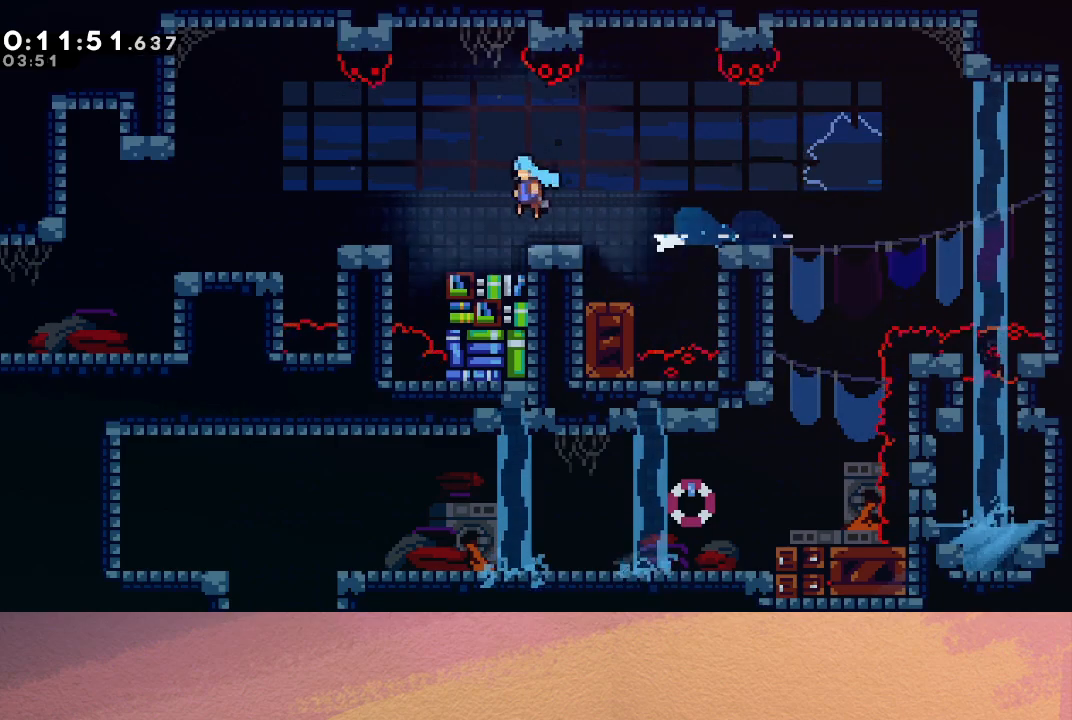
{"buttons": ["DPAD_LEFT"], "left_stick": "center", "events": [[150, "CIRCLE", "up"]]}
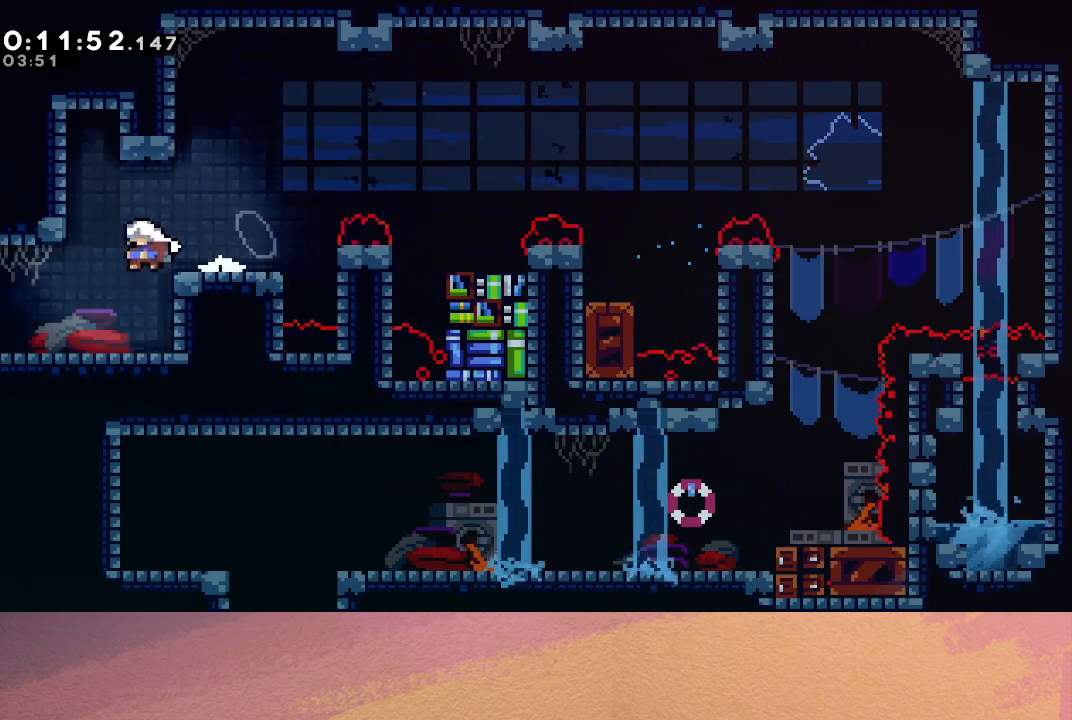
{"buttons": ["DPAD_LEFT"], "left_stick": "center", "events": []}
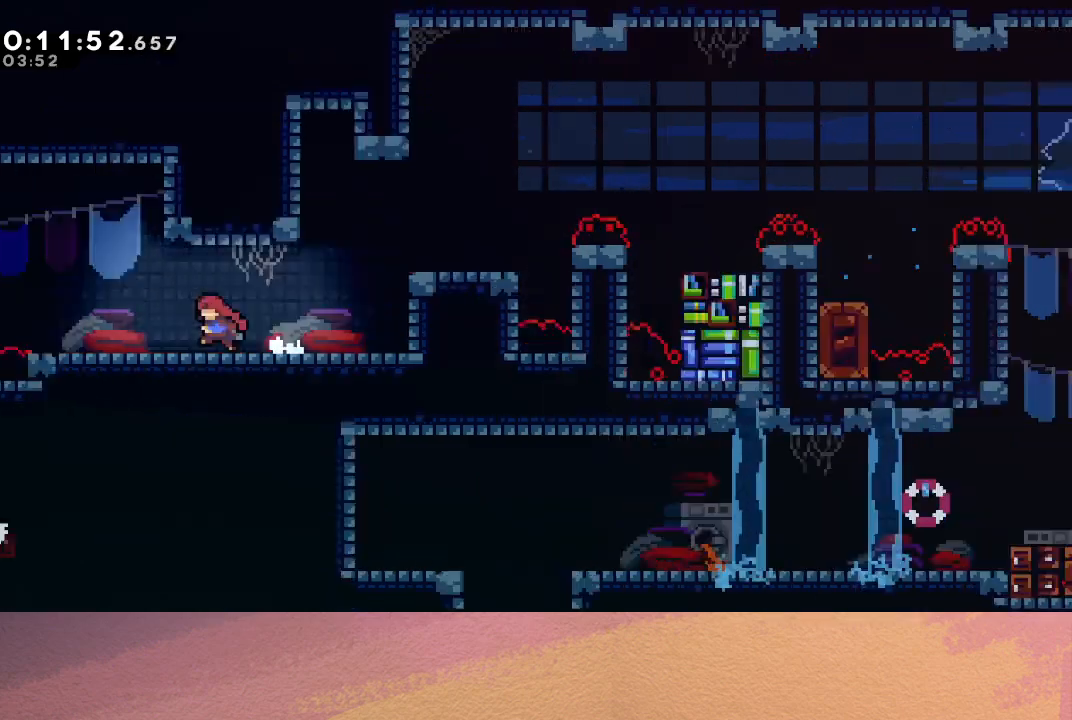
{"buttons": ["DPAD_LEFT"], "left_stick": "center", "events": []}
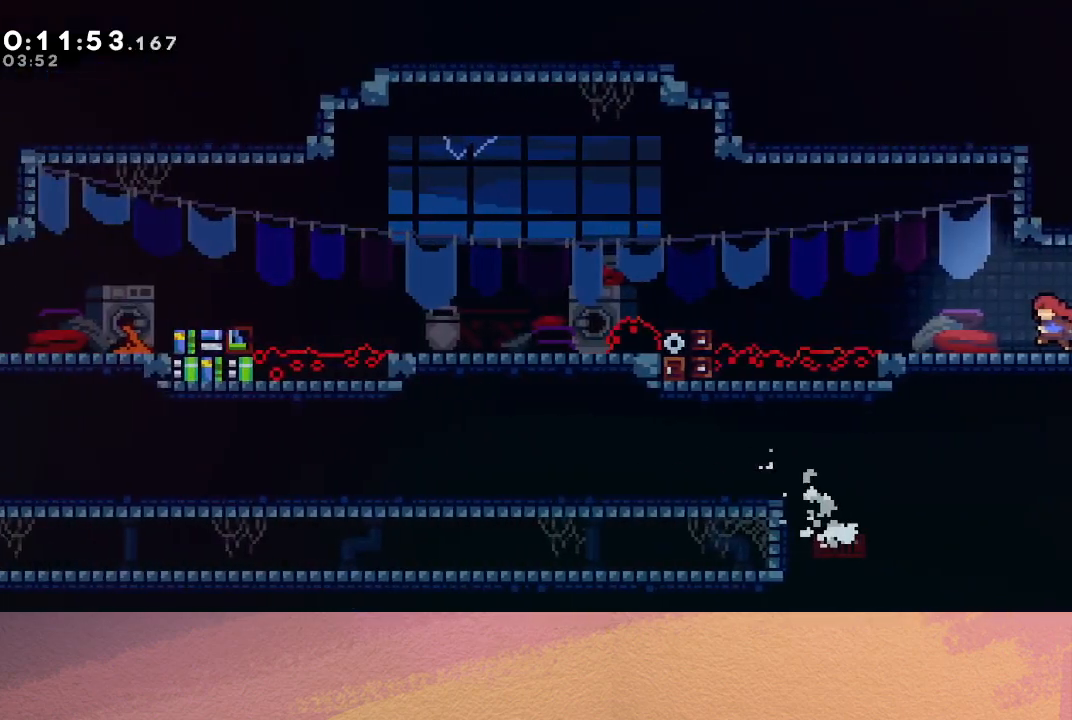
{"buttons": ["CROSS", "CIRCLE", "DPAD_DOWN", "DPAD_LEFT"], "left_stick": "center", "events": [[100, "DPAD_LEFT", "up"], [367, "DPAD_DOWN", "down"], [367, "DPAD_LEFT", "down"], [400, "CROSS", "down"], [500, "CIRCLE", "down"]]}
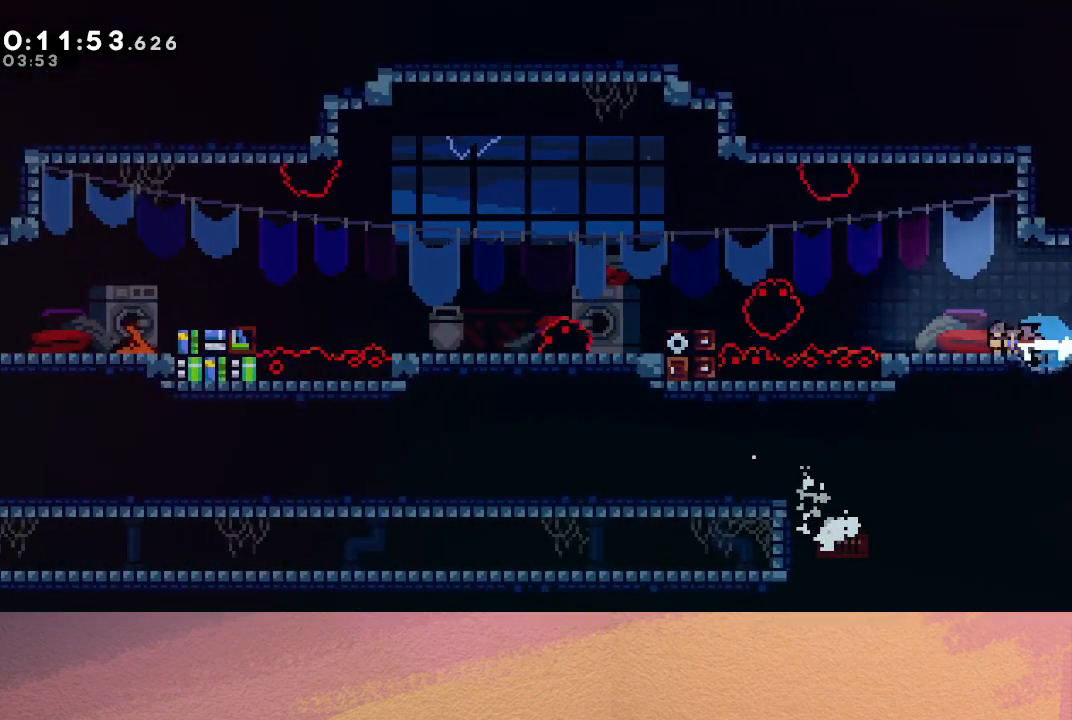
{"buttons": ["DPAD_LEFT"], "left_stick": "center", "events": [[167, "DPAD_DOWN", "up"], [250, "CROSS", "up"], [283, "CIRCLE", "up"]]}
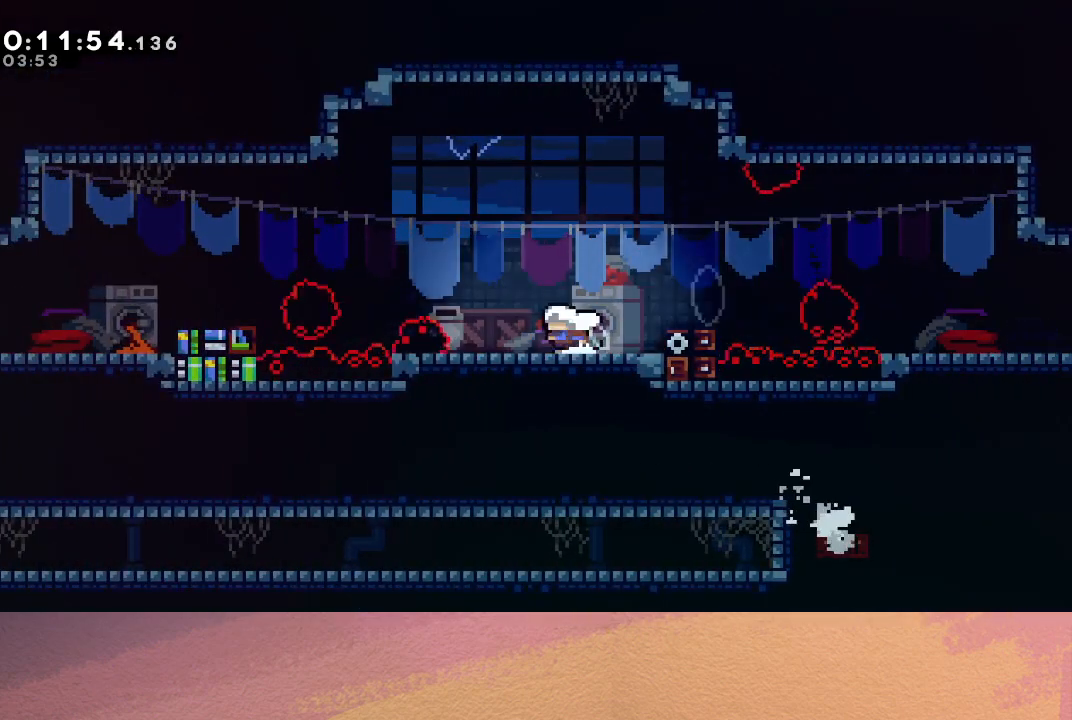
{"buttons": ["DPAD_LEFT"], "left_stick": "center", "events": [[17, "CIRCLE", "down"], [200, "CROSS", "down"], [400, "CROSS", "up"], [433, "CIRCLE", "up"]]}
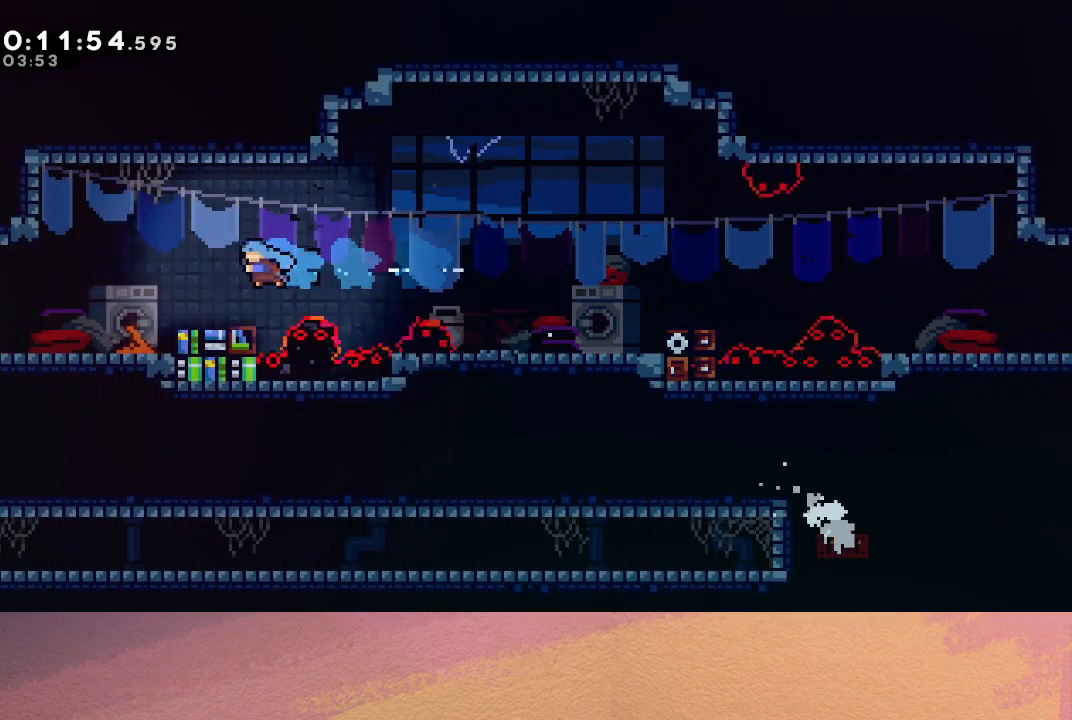
{"buttons": ["DPAD_DOWN", "DPAD_LEFT"], "left_stick": "center", "events": [[100, "DPAD_LEFT", "up"], [233, "DPAD_DOWN", "down"], [233, "DPAD_LEFT", "down"], [250, "CROSS", "down"], [267, "CIRCLE", "down"], [300, "CROSS", "up"], [333, "CIRCLE", "up"]]}
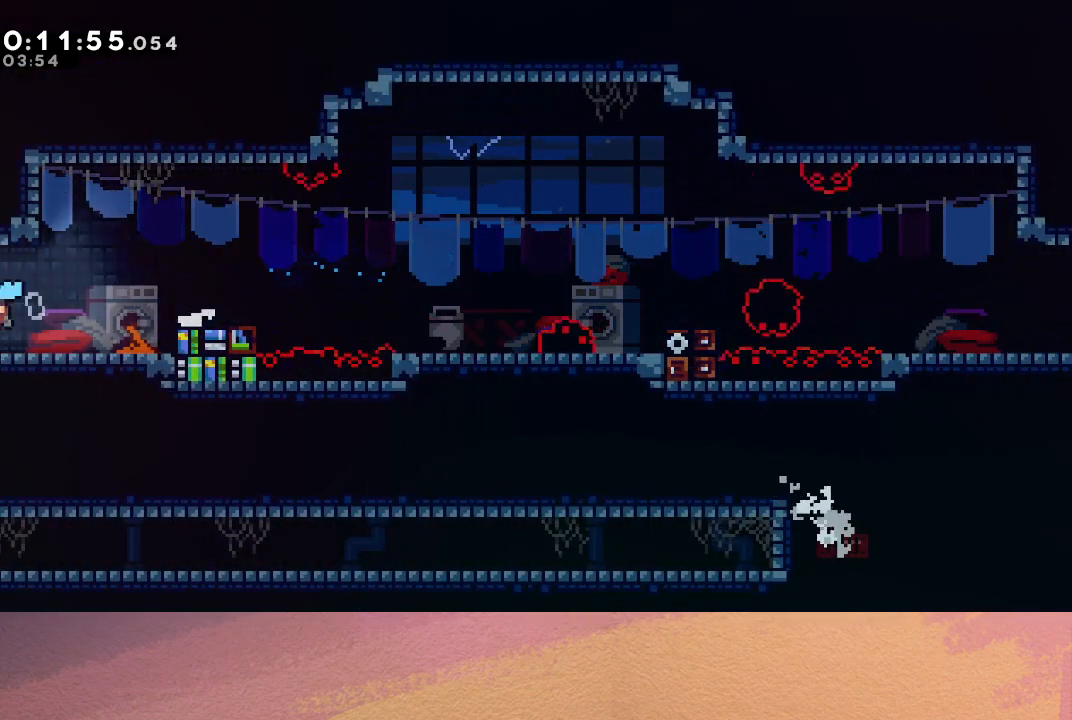
{"buttons": ["DPAD_DOWN", "DPAD_LEFT"], "left_stick": "center", "events": []}
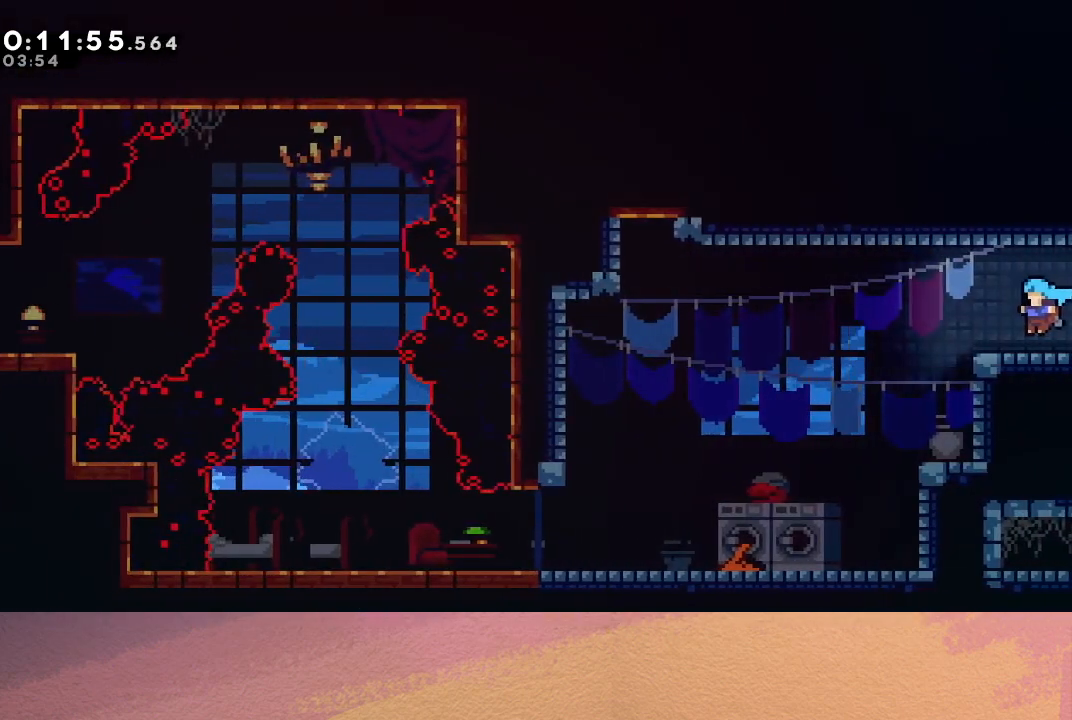
{"buttons": ["DPAD_LEFT"], "left_stick": "center", "events": [[50, "DPAD_DOWN", "up"], [233, "CIRCLE", "down"], [367, "CIRCLE", "up"]]}
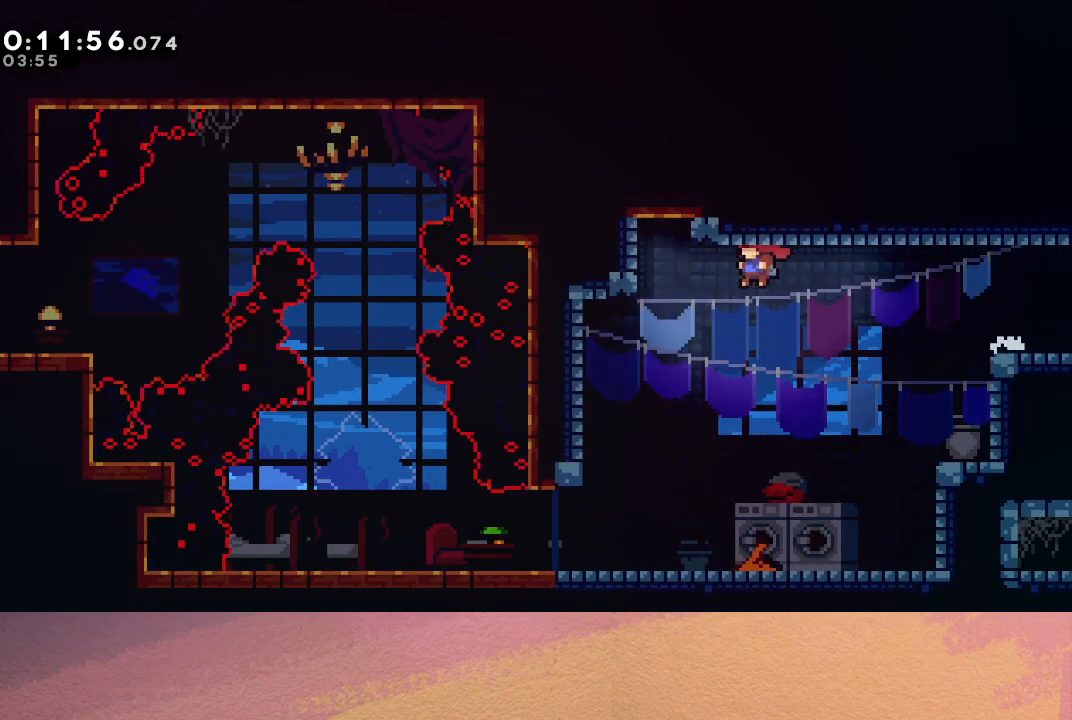
{"buttons": ["CIRCLE", "TRIANGLE", "R1", "DPAD_UP", "DPAD_RIGHT"], "left_stick": "center", "events": [[50, "CROSS", "down"], [50, "DPAD_UP", "down"], [150, "R1", "down"], [217, "CROSS", "up"], [317, "DPAD_LEFT", "up"], [317, "DPAD_RIGHT", "down"], [333, "CIRCLE", "down"], [383, "TRIANGLE", "down"]]}
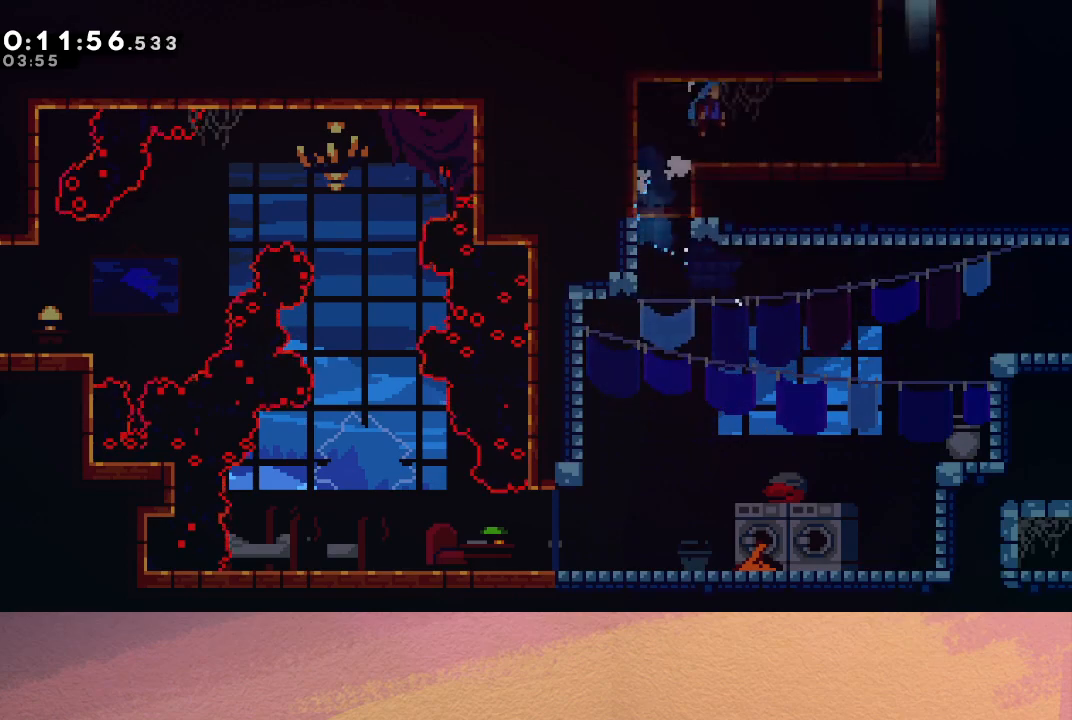
{"buttons": ["CROSS", "DPAD_RIGHT"], "left_stick": "center", "events": [[150, "DPAD_UP", "up"], [167, "TRIANGLE", "up"], [183, "CIRCLE", "up"], [250, "R1", "up"], [400, "CROSS", "down"]]}
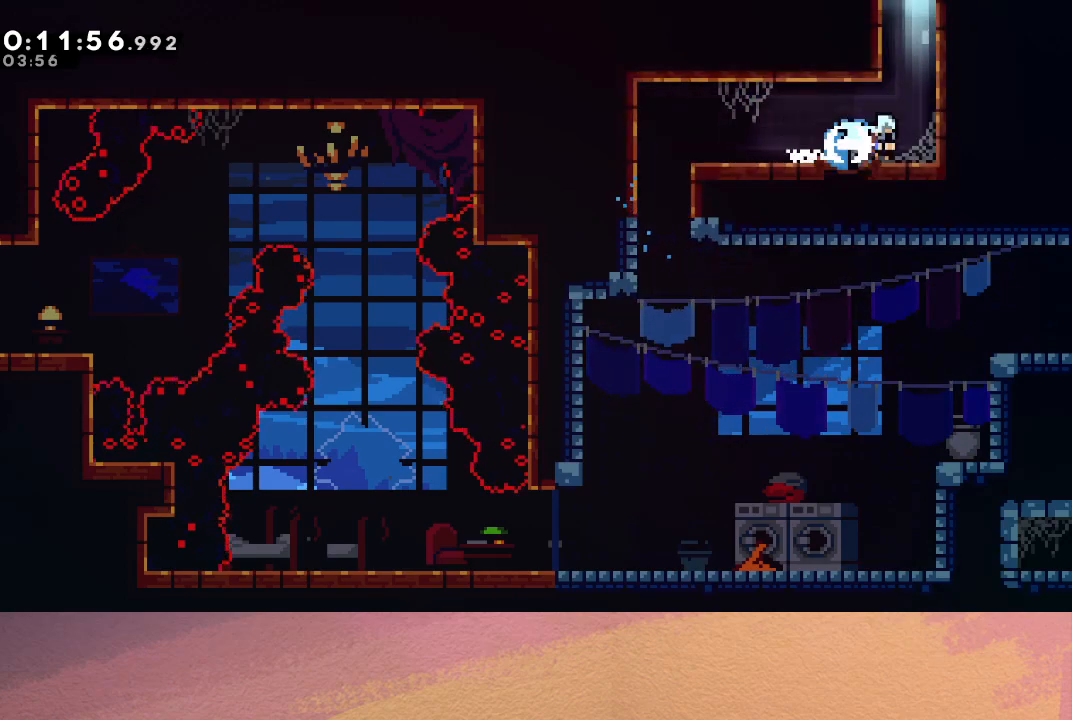
{"buttons": ["CIRCLE", "DPAD_LEFT"], "left_stick": "center", "events": [[50, "CROSS", "up"], [50, "DPAD_RIGHT", "up"], [50, "DPAD_UP", "down"], [133, "CROSS", "down"], [250, "CROSS", "up"], [267, "DPAD_UP", "up"], [300, "DPAD_LEFT", "down"], [333, "CIRCLE", "down"]]}
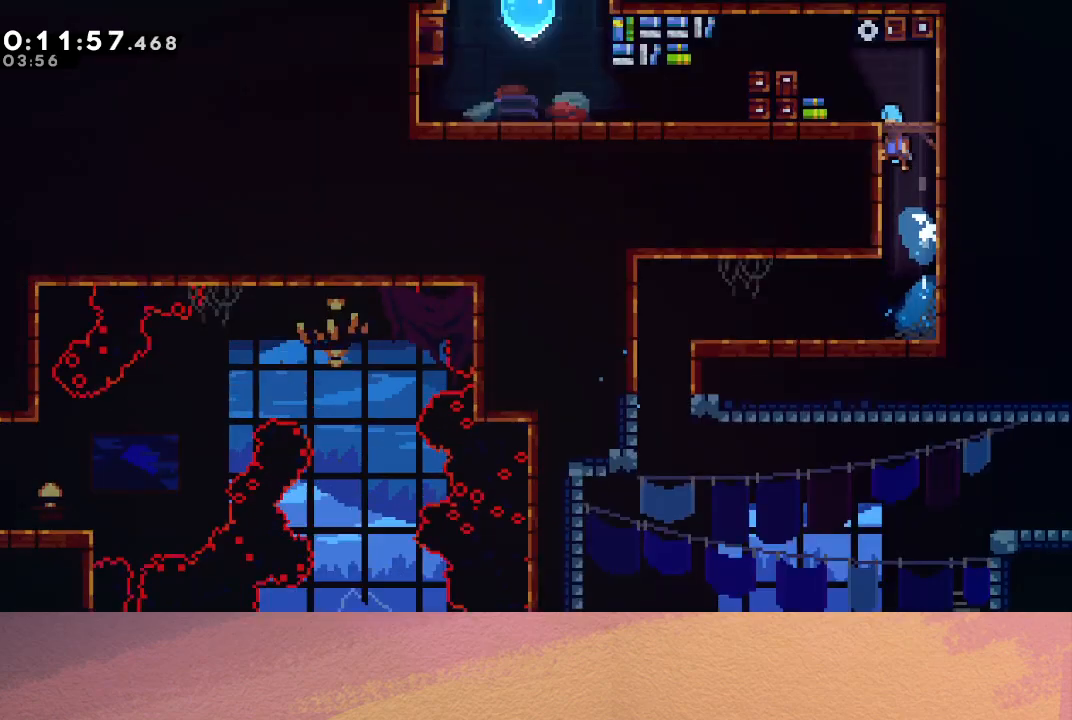
{"buttons": ["CIRCLE", "DPAD_LEFT"], "left_stick": "center", "events": []}
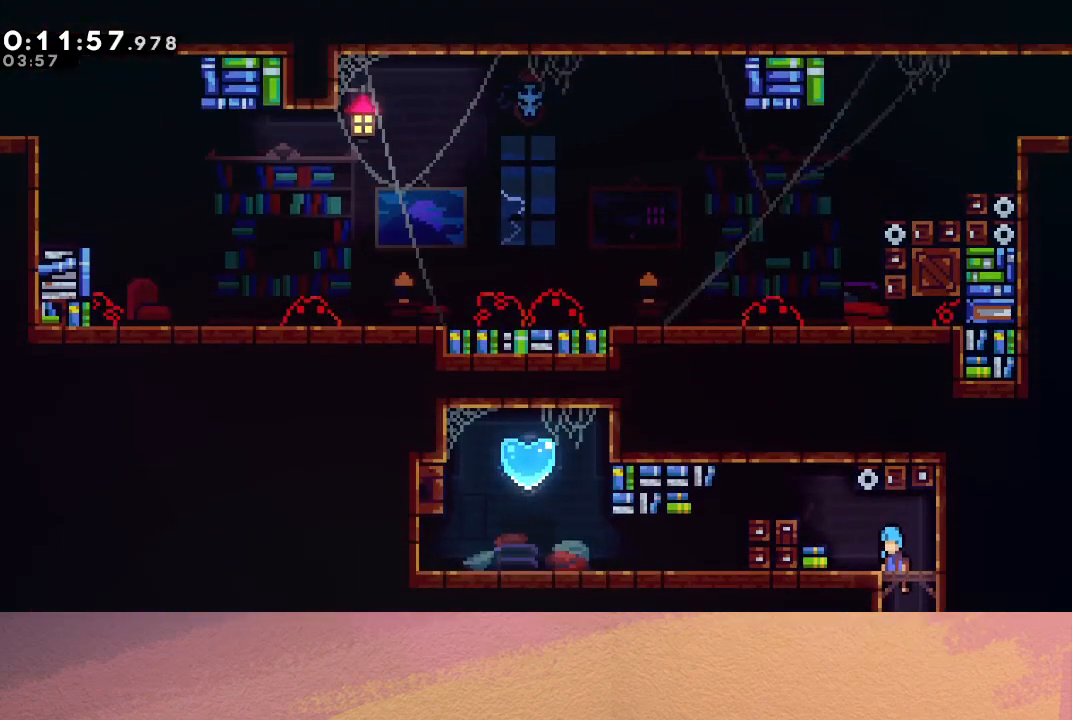
{"buttons": ["DPAD_LEFT"], "left_stick": "center", "events": [[250, "L1", "down"], [383, "L1", "up"], [467, "CIRCLE", "up"]]}
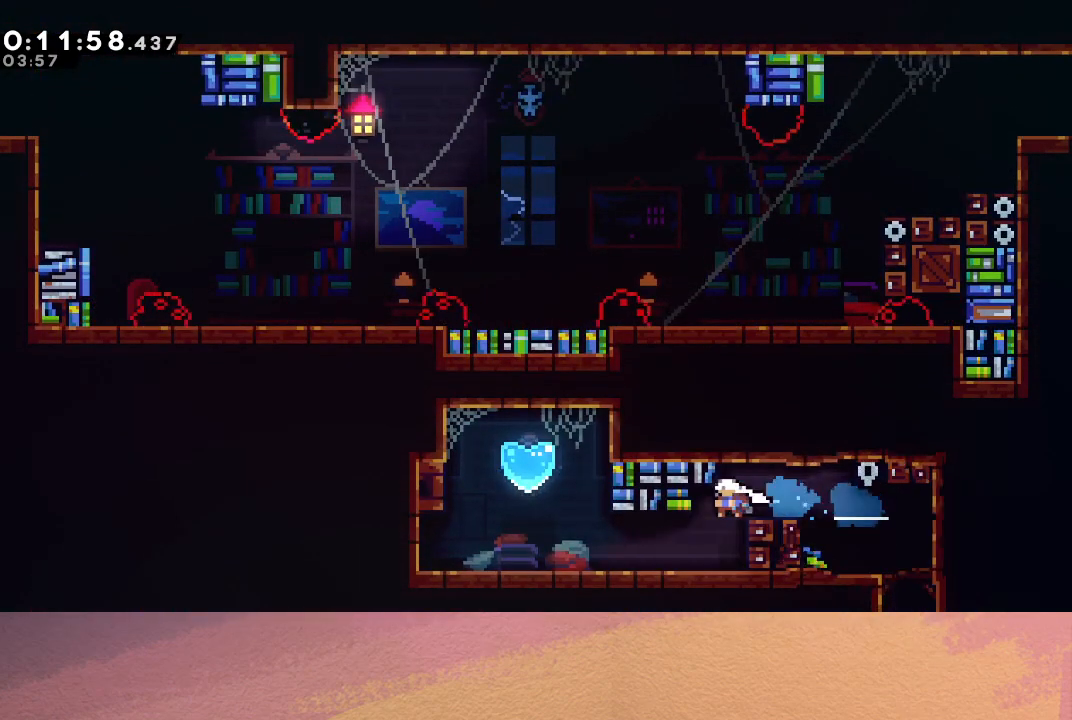
{"buttons": ["DPAD_DOWN", "DPAD_LEFT"], "left_stick": "center", "events": [[150, "DPAD_LEFT", "up"], [367, "DPAD_DOWN", "down"], [367, "DPAD_LEFT", "down"], [383, "CROSS", "down"], [433, "CIRCLE", "down"], [467, "CROSS", "up"], [483, "CIRCLE", "up"]]}
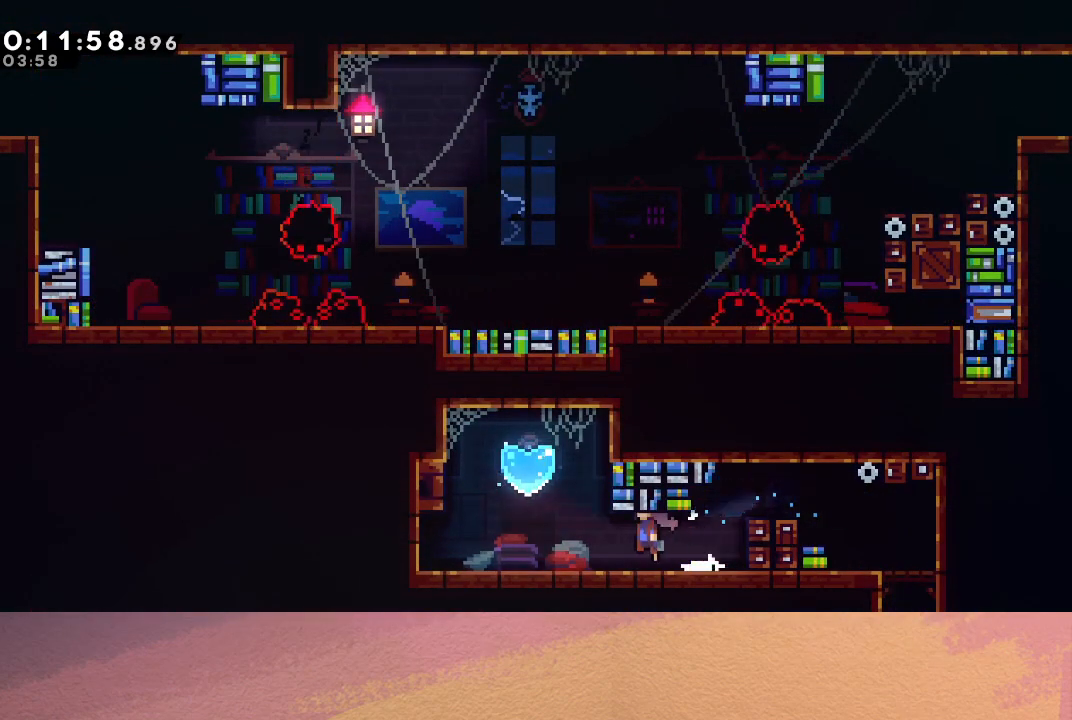
{"buttons": ["DPAD_LEFT"], "left_stick": "center", "events": [[50, "DPAD_DOWN", "up"]]}
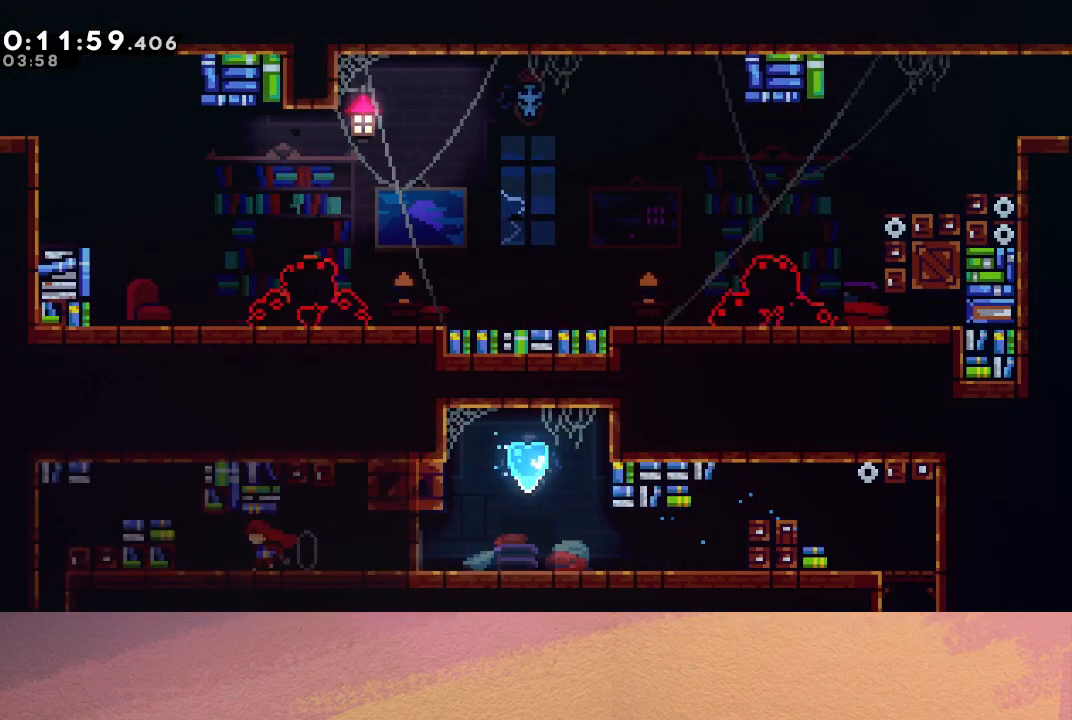
{"buttons": ["DPAD_LEFT"], "left_stick": "center", "events": [[33, "CIRCLE", "down"], [483, "CIRCLE", "up"]]}
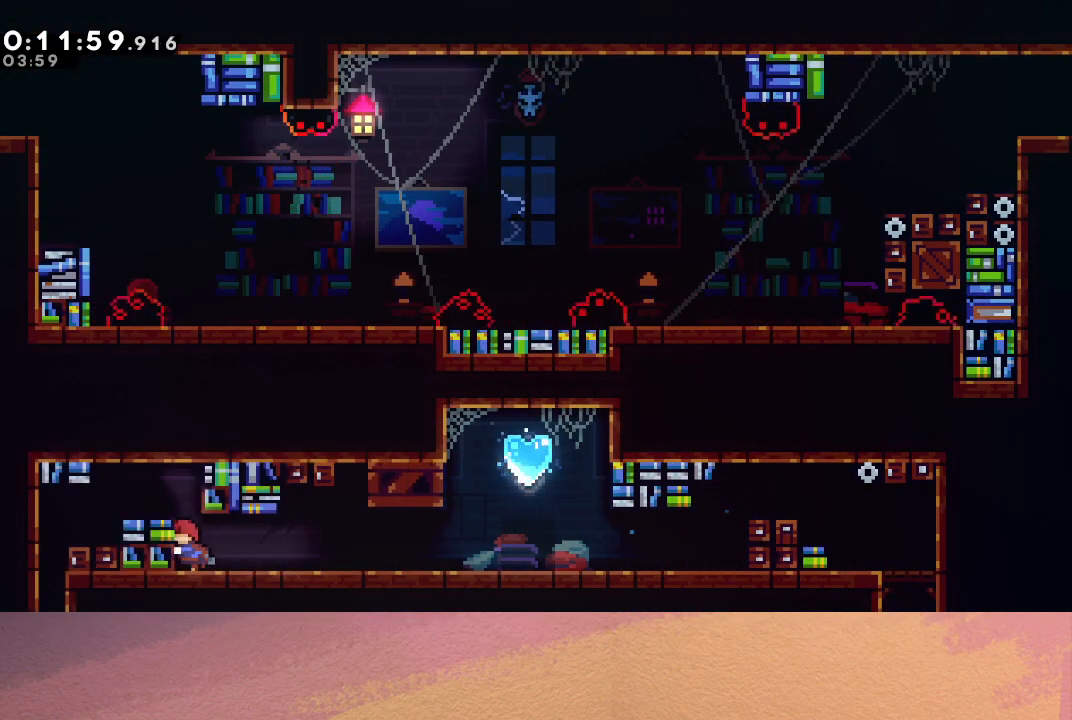
{"buttons": ["DPAD_LEFT"], "left_stick": "center", "events": [[67, "DPAD_UP", "down"], [100, "CIRCLE", "down"], [133, "R1", "down"], [317, "DPAD_UP", "up"], [383, "CIRCLE", "up"], [400, "R1", "up"]]}
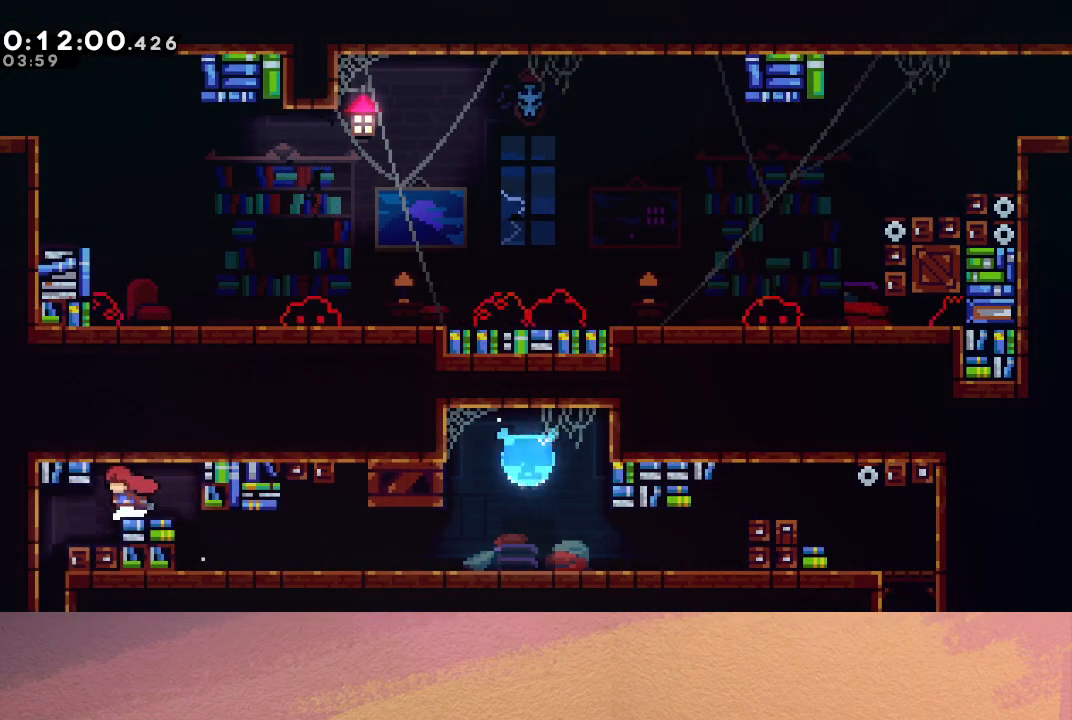
{"buttons": ["DPAD_LEFT"], "left_stick": "center", "events": [[367, "DPAD_DOWN", "down"], [383, "DPAD_LEFT", "up"], [467, "DPAD_LEFT", "down"], [500, "DPAD_DOWN", "up"]]}
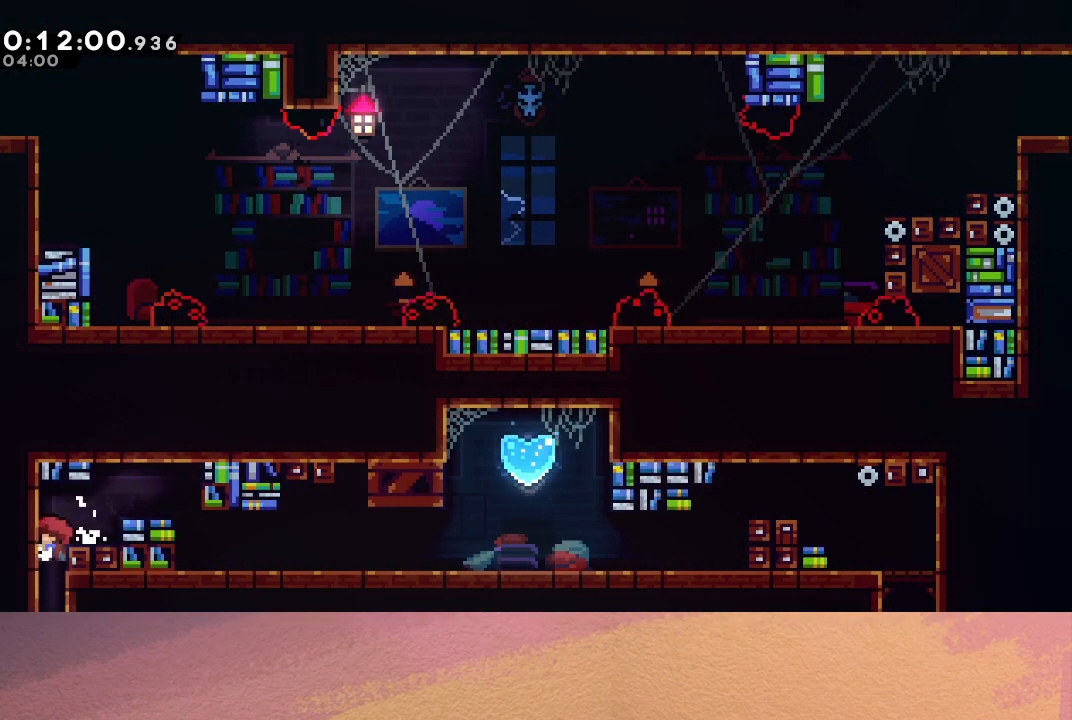
{"buttons": [], "left_stick": "center", "events": [[83, "DPAD_LEFT", "up"]]}
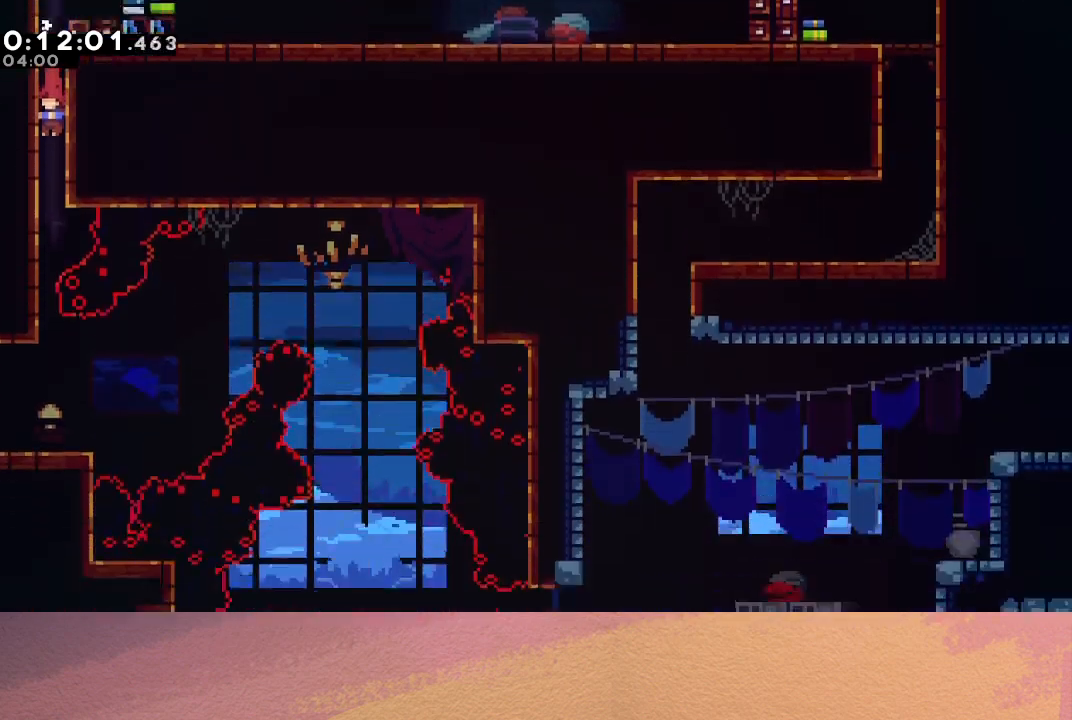
{"buttons": ["CROSS", "DPAD_UP"], "left_stick": "center", "events": [[367, "DPAD_UP", "down"], [417, "CROSS", "down"]]}
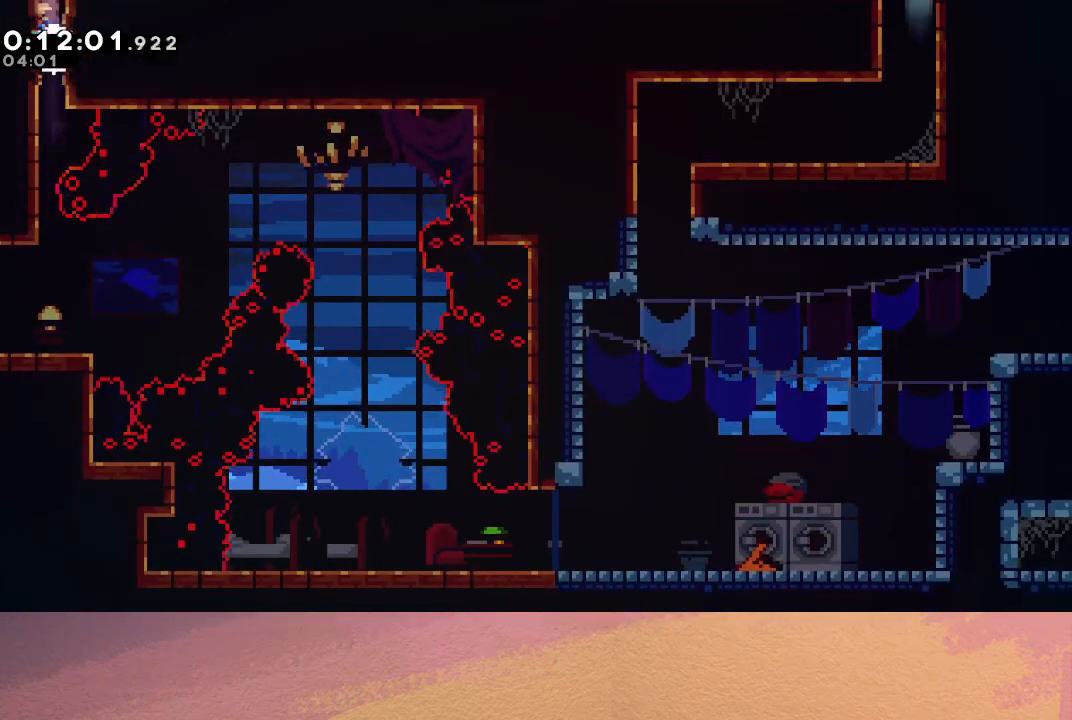
{"buttons": ["DPAD_RIGHT"], "left_stick": "center", "events": [[67, "CROSS", "up"], [67, "DPAD_UP", "up"], [183, "DPAD_RIGHT", "down"]]}
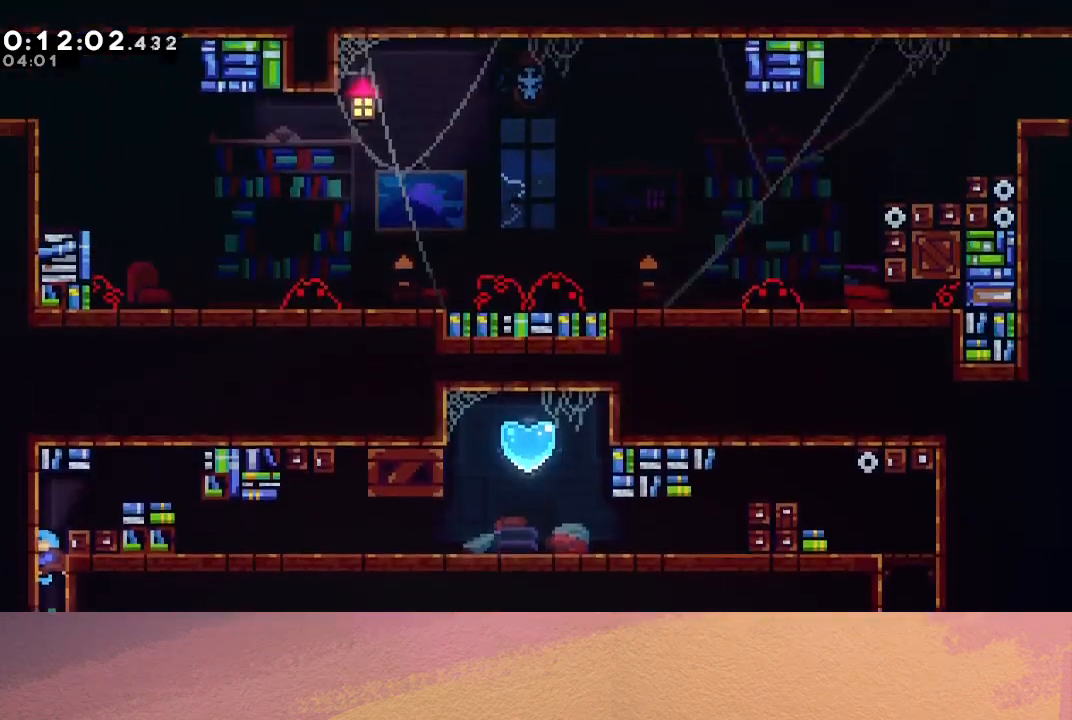
{"buttons": ["L1", "DPAD_RIGHT"], "left_stick": "center", "events": [[417, "L1", "down"]]}
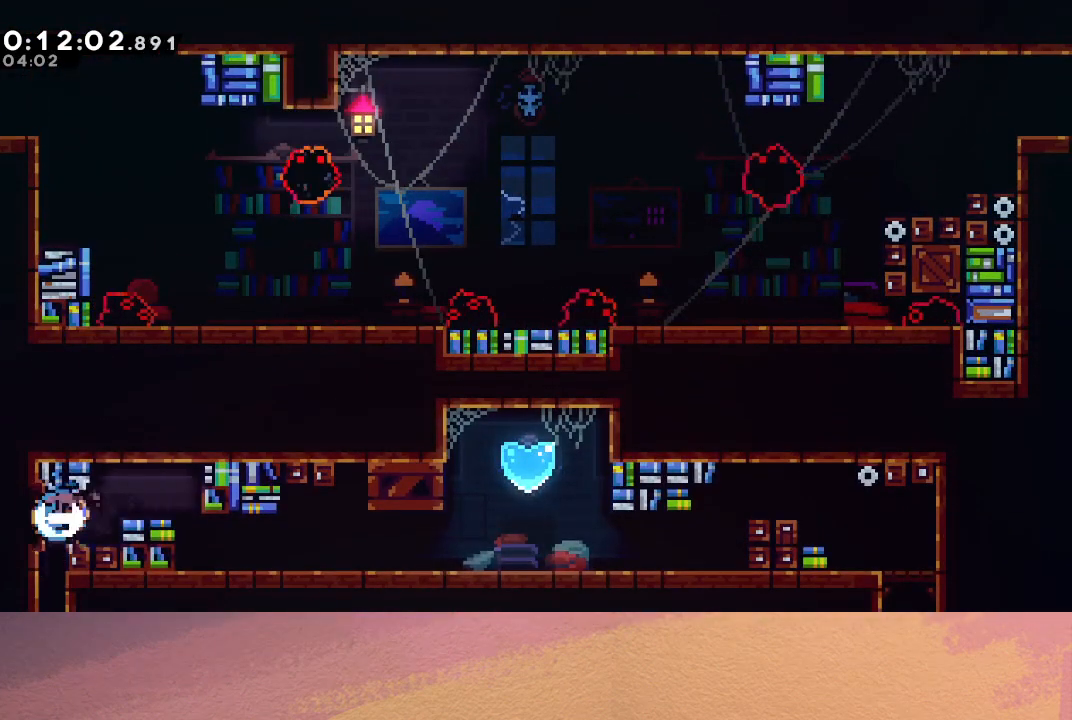
{"buttons": ["DPAD_DOWN"], "left_stick": "center", "events": [[83, "L1", "up"], [200, "DPAD_RIGHT", "up"], [500, "DPAD_DOWN", "down"]]}
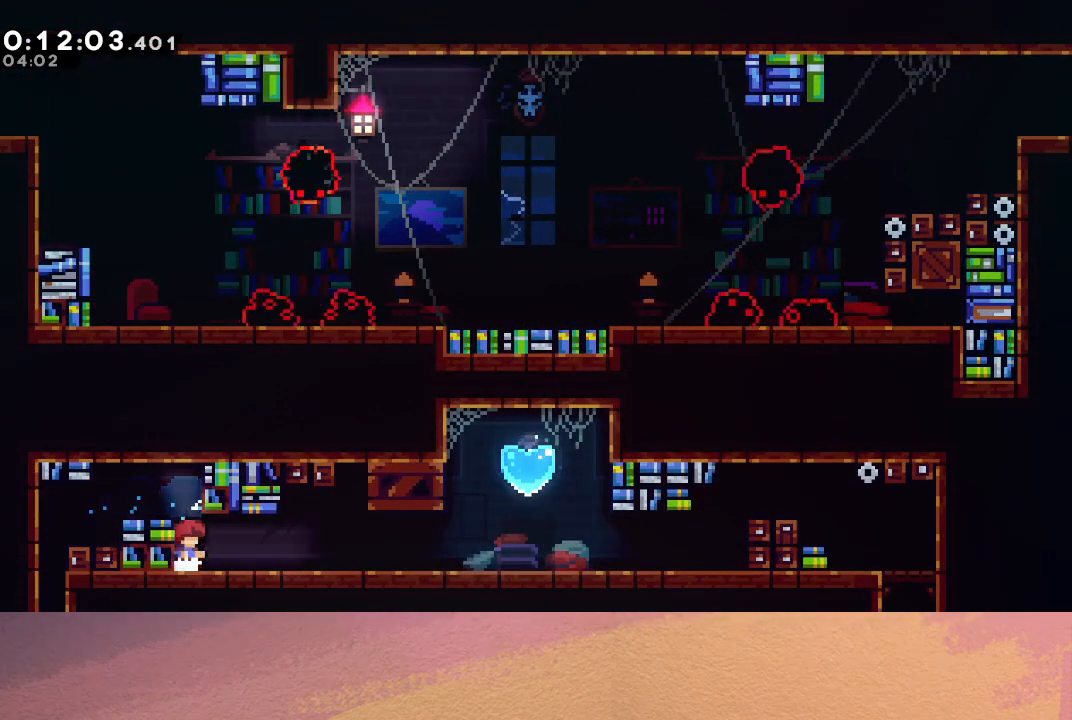
{"buttons": ["DPAD_UP", "DPAD_RIGHT"], "left_stick": "center", "events": [[17, "CROSS", "down"], [17, "DPAD_RIGHT", "down"], [83, "CIRCLE", "down"], [100, "CROSS", "up"], [133, "CIRCLE", "up"], [217, "DPAD_DOWN", "up"], [333, "CROSS", "down"], [333, "DPAD_UP", "down"], [500, "CROSS", "up"]]}
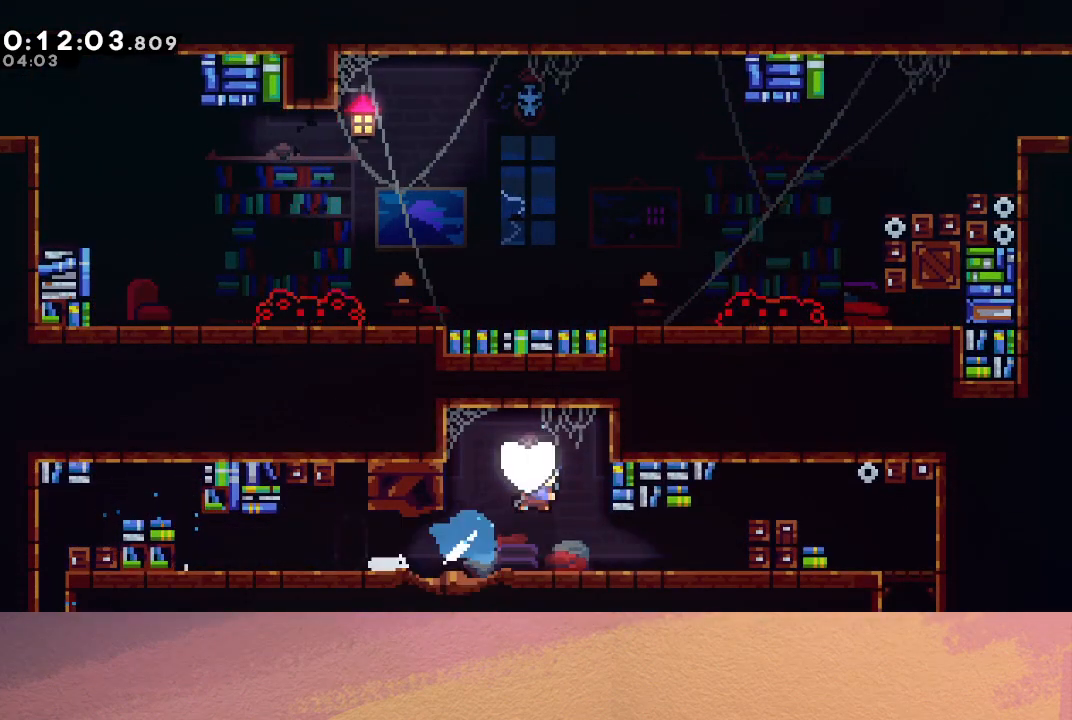
{"buttons": [], "left_stick": "center", "events": [[117, "DPAD_UP", "up"], [217, "DPAD_RIGHT", "up"]]}
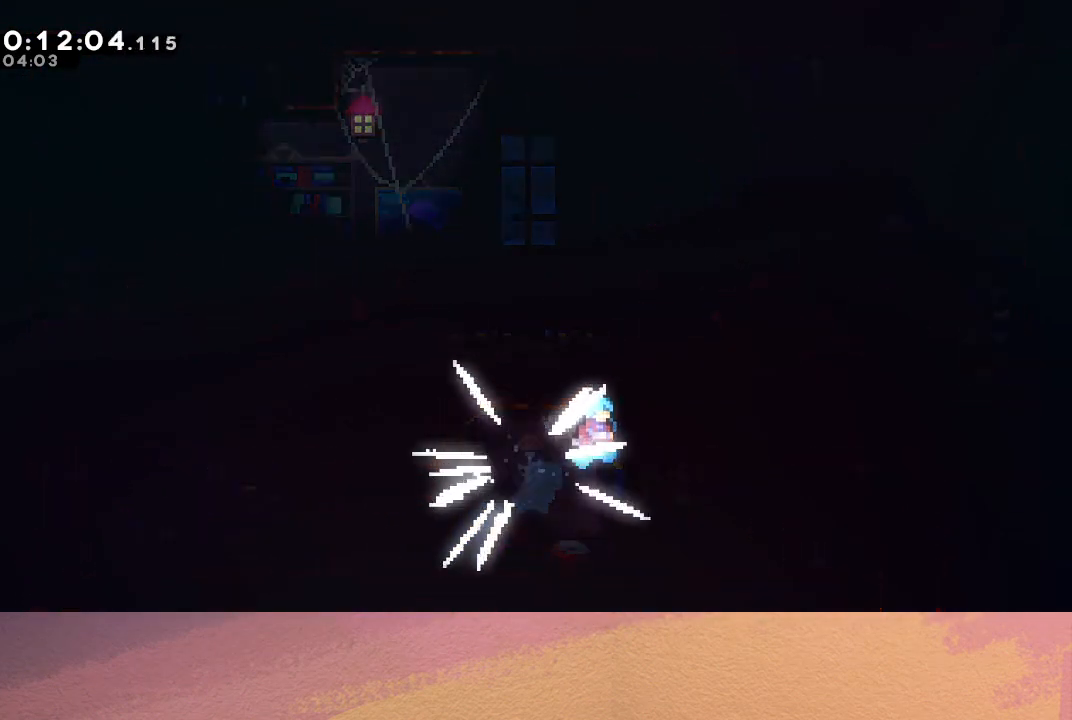
{"buttons": [], "left_stick": "center", "events": []}